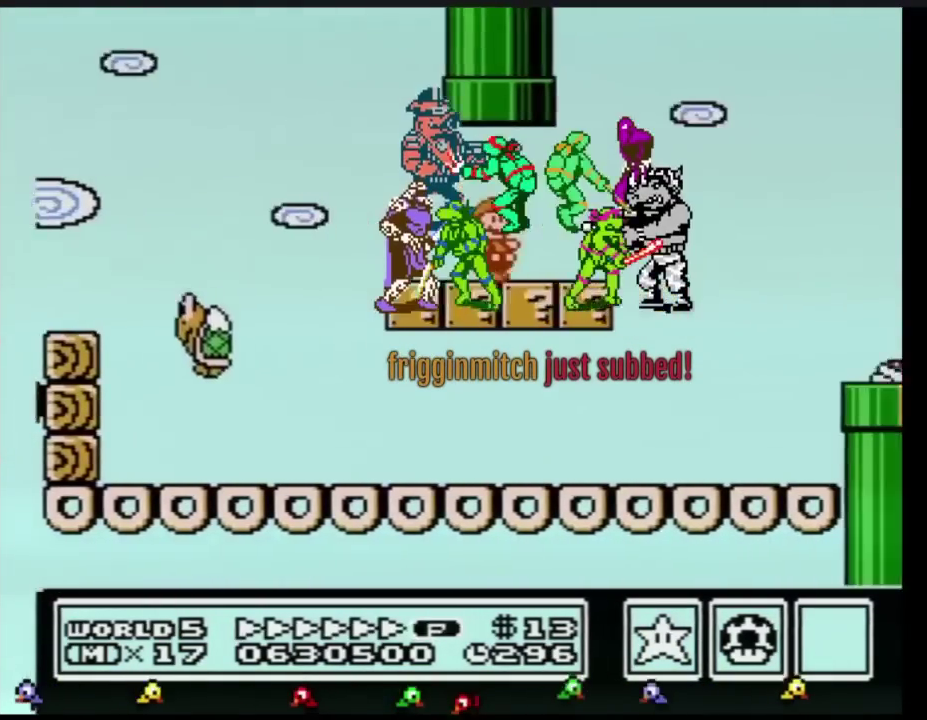
Gameplay with a controller (Nintendo layout); each line is a JSON object with the inputs held at the frame after it. "events" lists button and stick changes between this image and that frame as [ms after this image, input, new state], when the widget could be followed in between. Not read: L3 R3.
{"buttons": ["A", "B", "DPAD_RIGHT"], "events": [[167, "A", "down"], [301, "B", "up"], [351, "B", "down"]]}
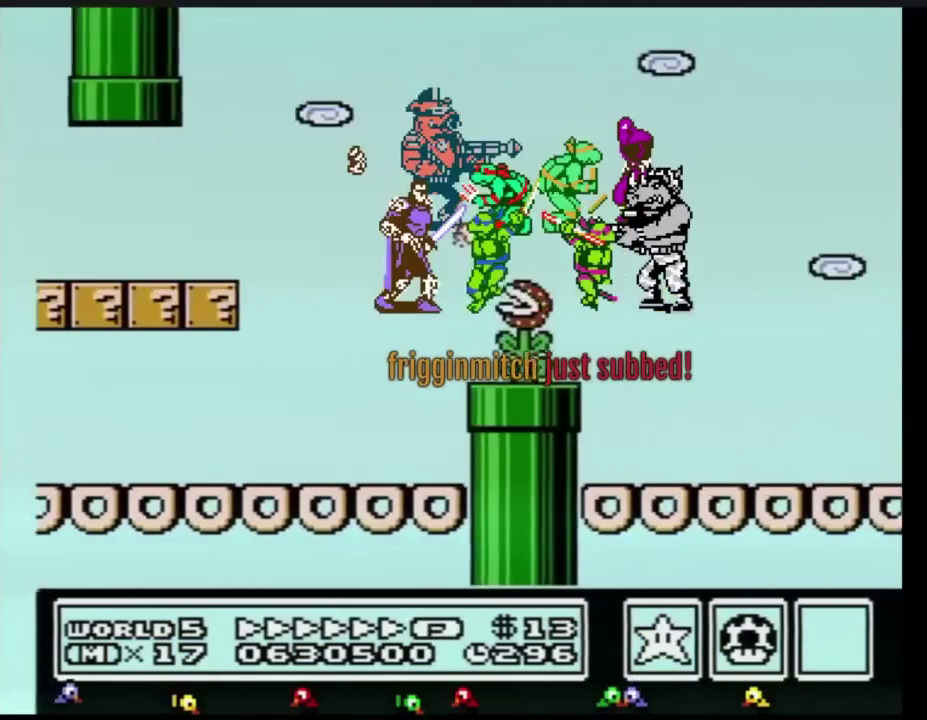
{"buttons": ["B", "DPAD_RIGHT"], "events": [[200, "A", "up"]]}
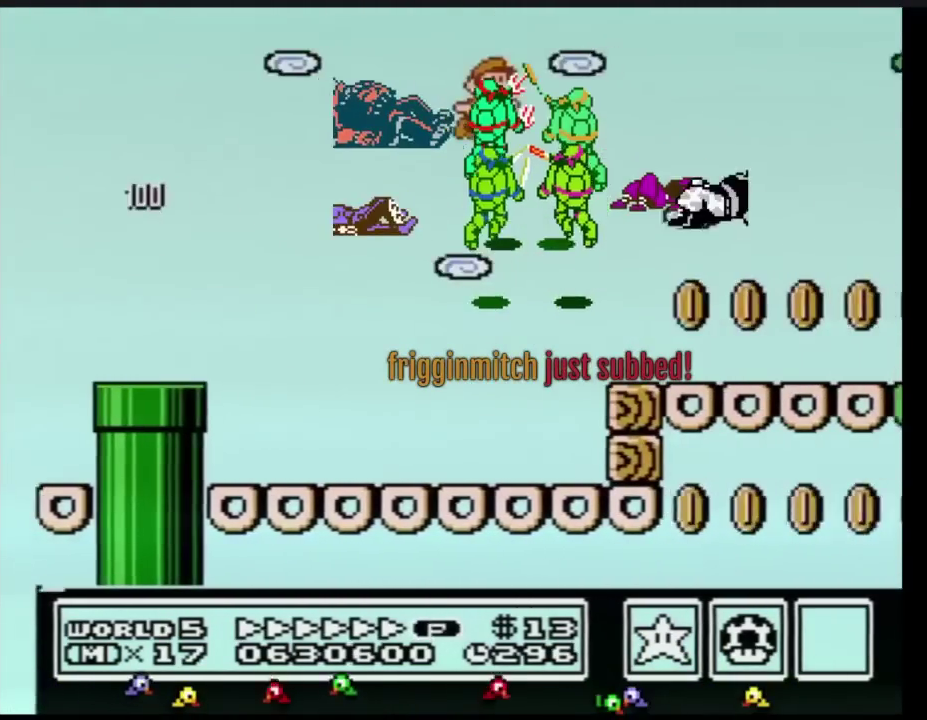
{"buttons": ["B", "DPAD_RIGHT"], "events": []}
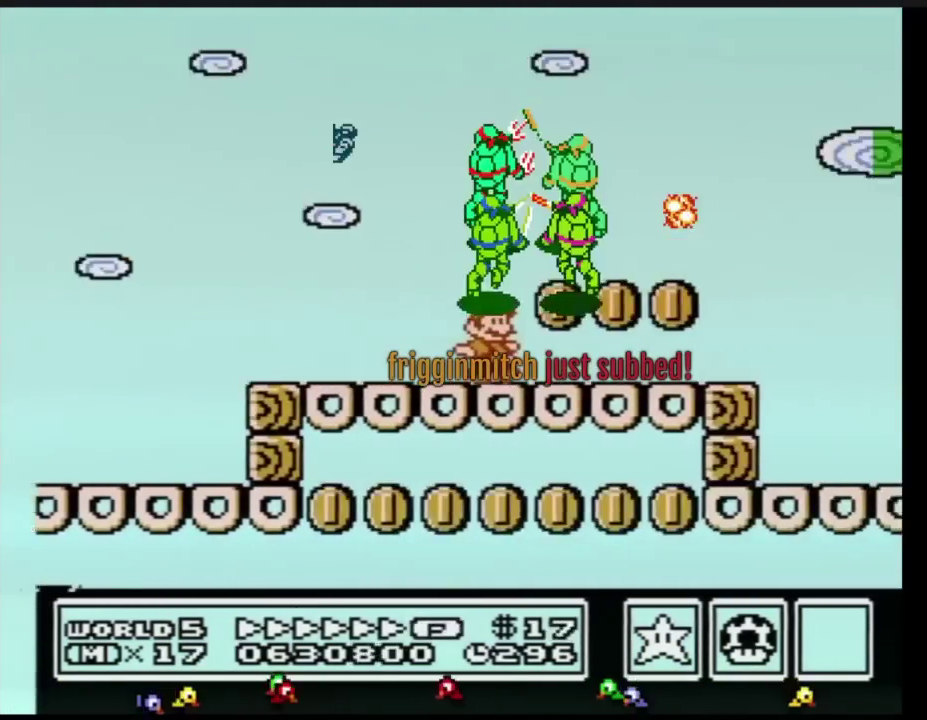
{"buttons": ["A", "B", "DPAD_RIGHT"], "events": [[434, "A", "down"]]}
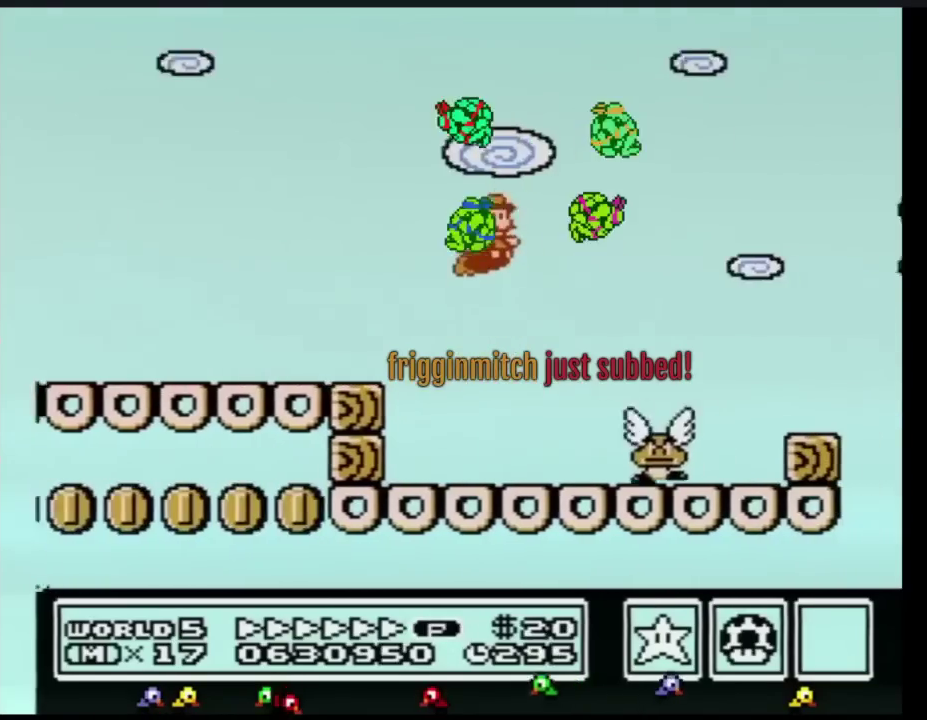
{"buttons": ["A", "B", "DPAD_RIGHT"], "events": []}
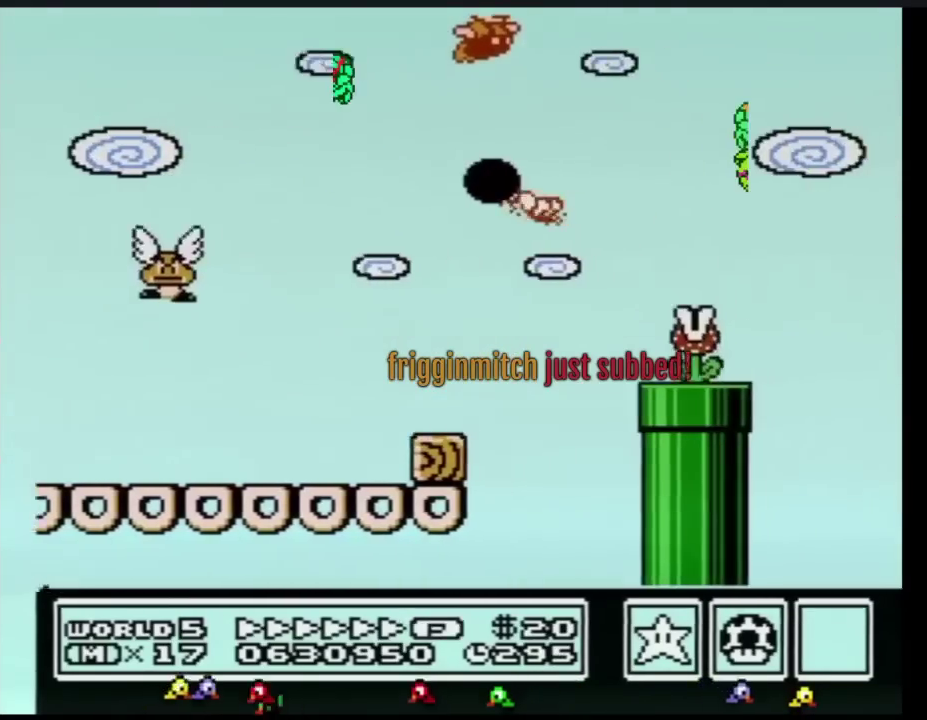
{"buttons": ["A", "B", "DPAD_RIGHT"], "events": []}
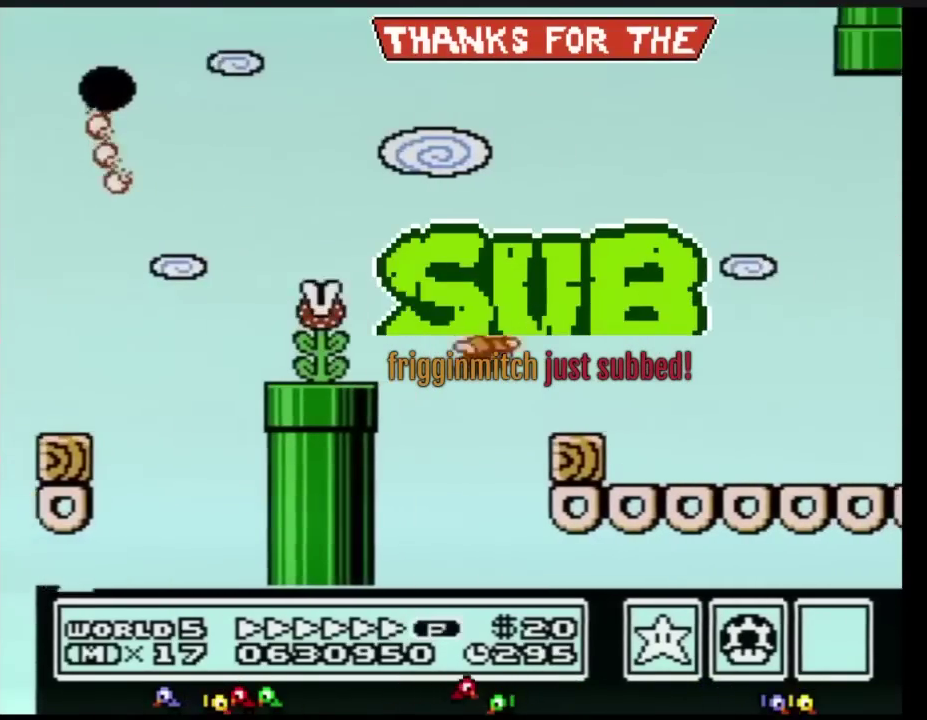
{"buttons": ["B", "DPAD_RIGHT"], "events": [[84, "A", "up"], [217, "A", "down"], [317, "A", "up"]]}
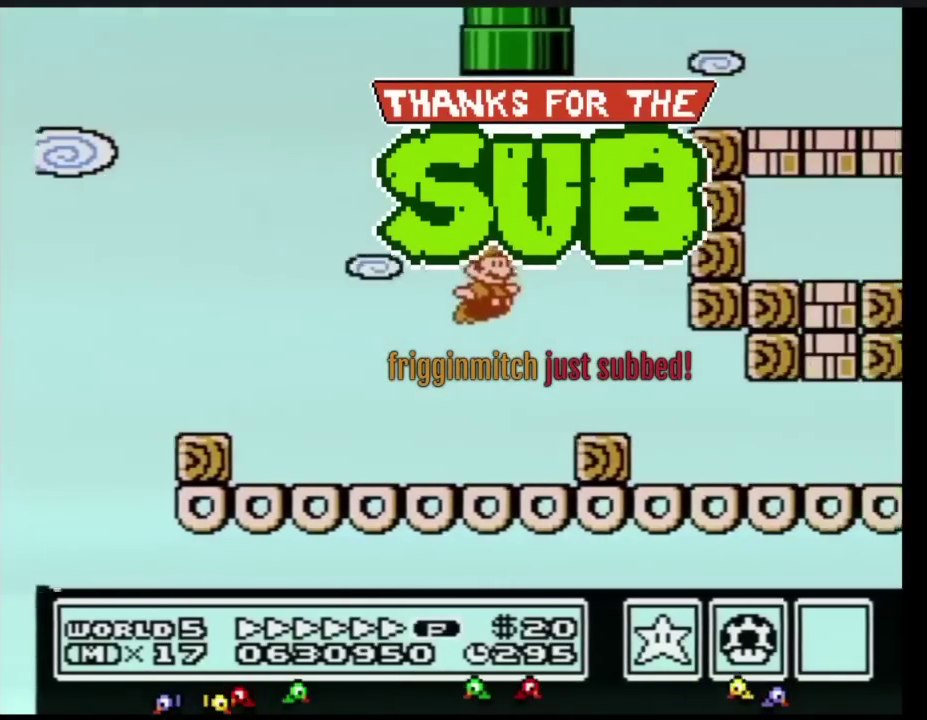
{"buttons": ["B", "DPAD_RIGHT"], "events": []}
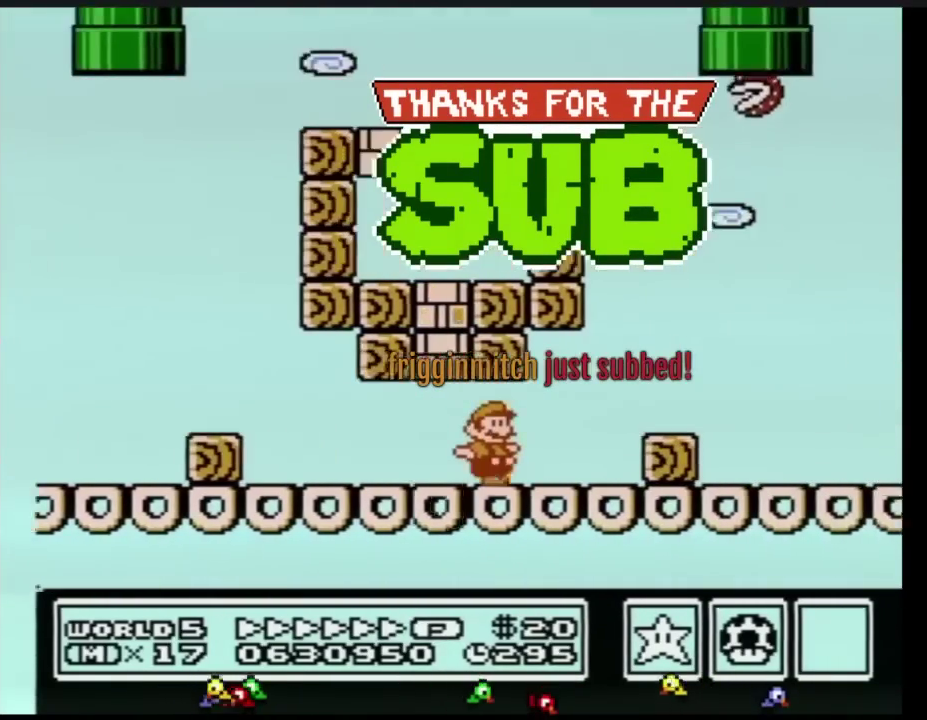
{"buttons": ["A", "B", "DPAD_RIGHT"], "events": [[150, "A", "down"]]}
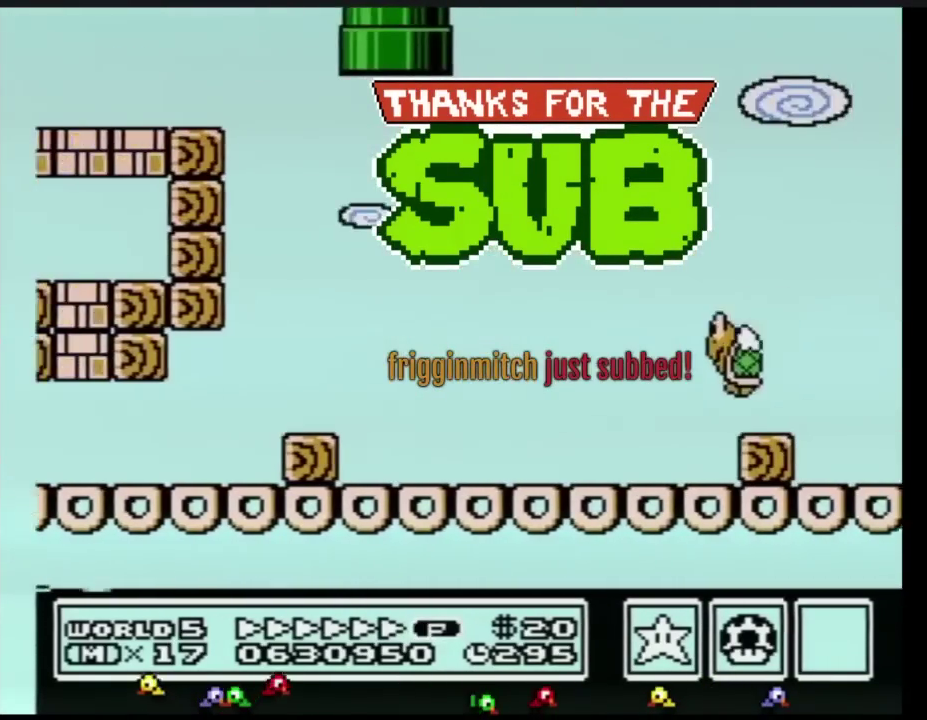
{"buttons": ["B", "DPAD_RIGHT"], "events": [[17, "B", "up"], [100, "A", "up"], [200, "B", "down"]]}
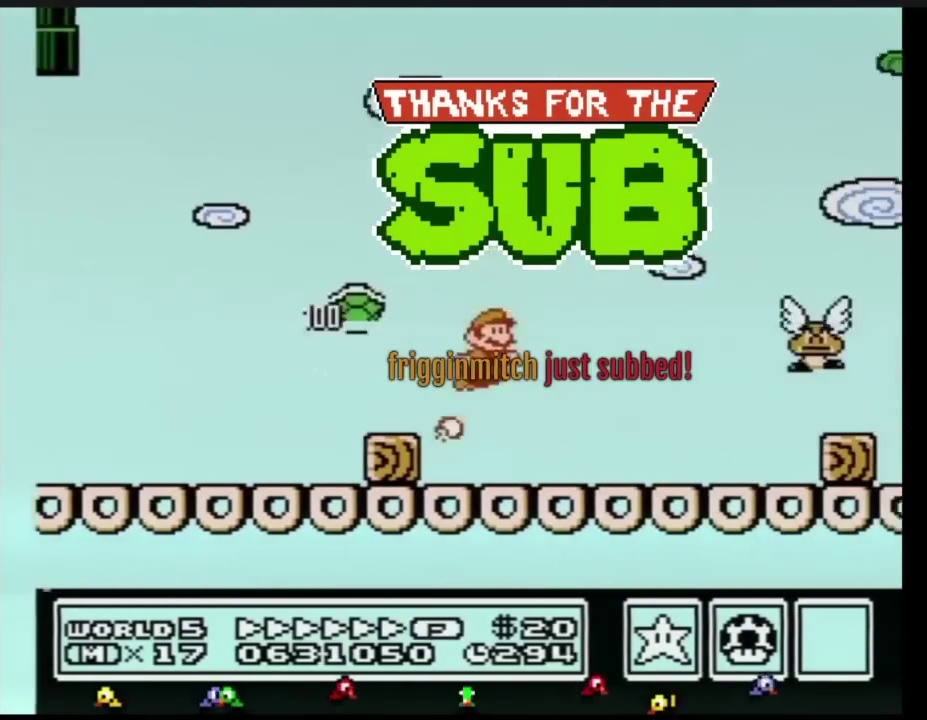
{"buttons": ["B", "DPAD_RIGHT"], "events": [[283, "A", "down"], [350, "A", "up"]]}
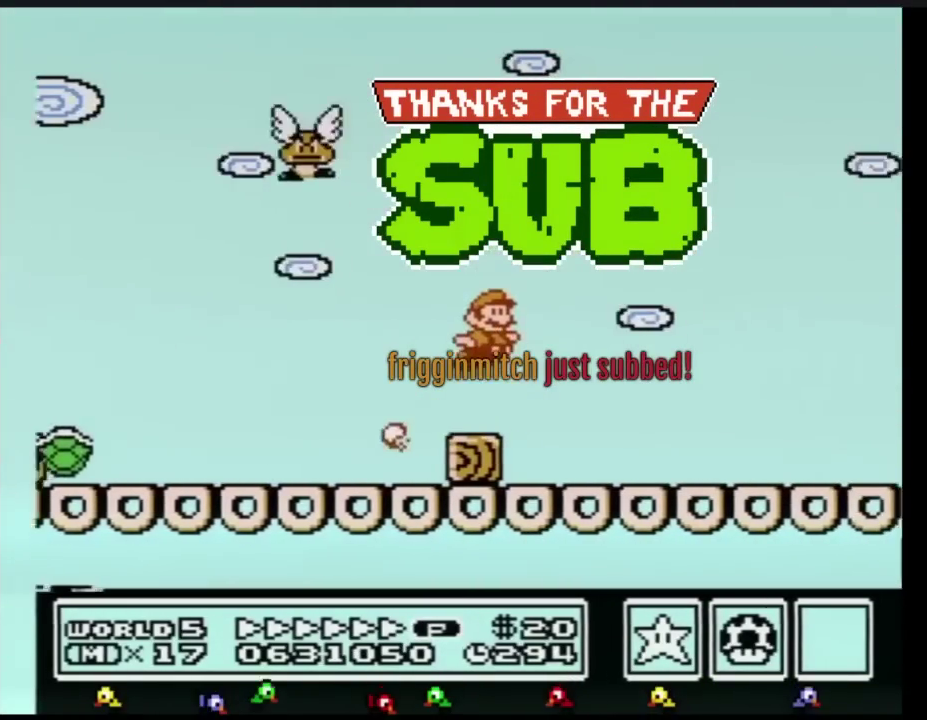
{"buttons": ["B", "DPAD_RIGHT"], "events": [[350, "A", "down"], [451, "A", "up"]]}
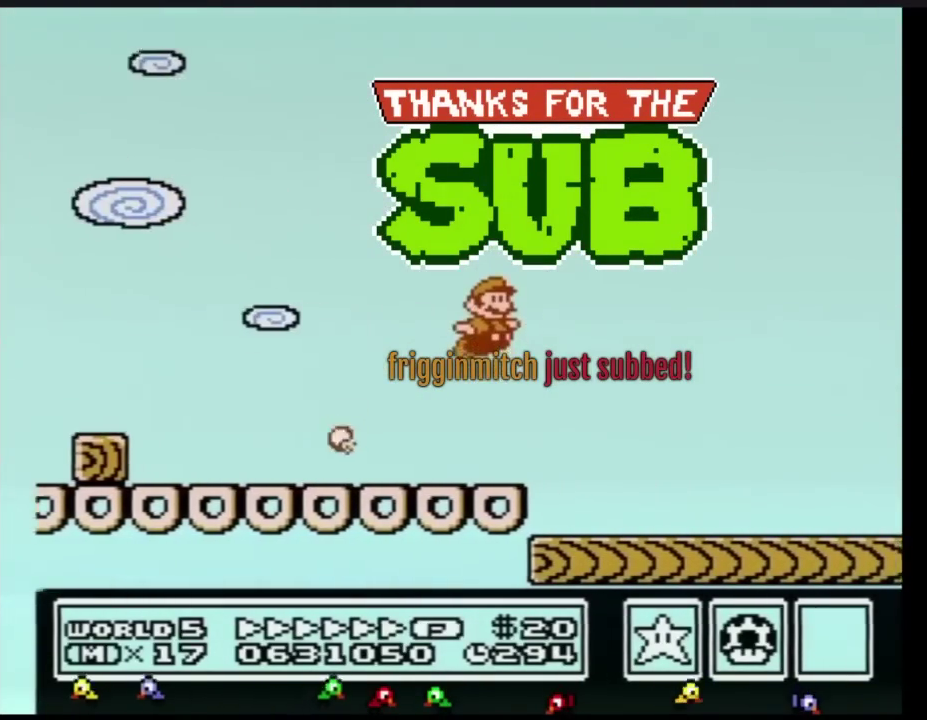
{"buttons": ["B", "DPAD_RIGHT"], "events": []}
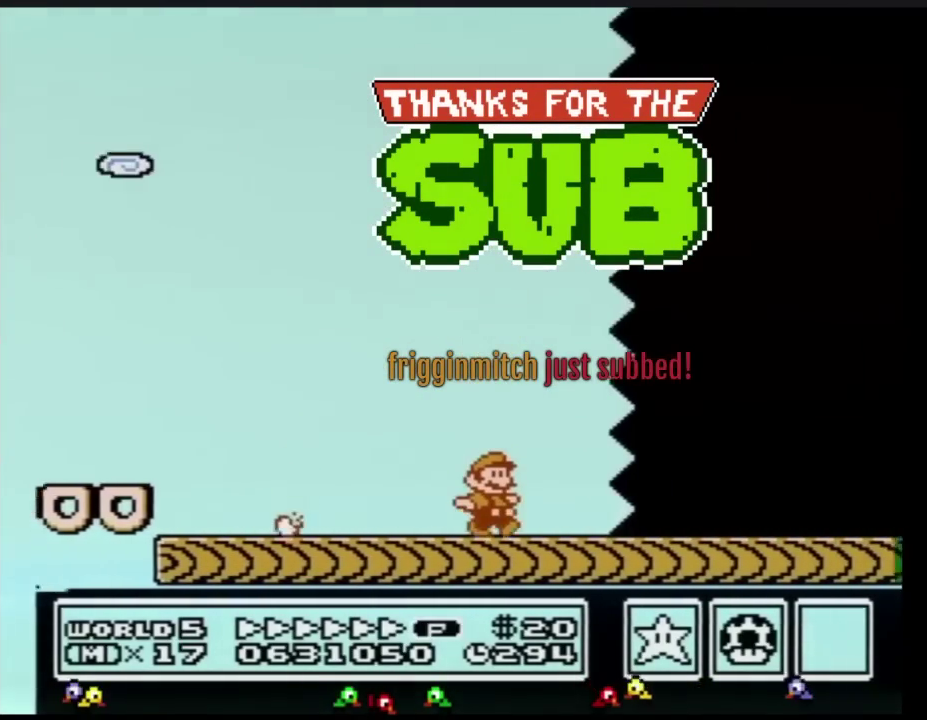
{"buttons": ["B", "DPAD_RIGHT"], "events": []}
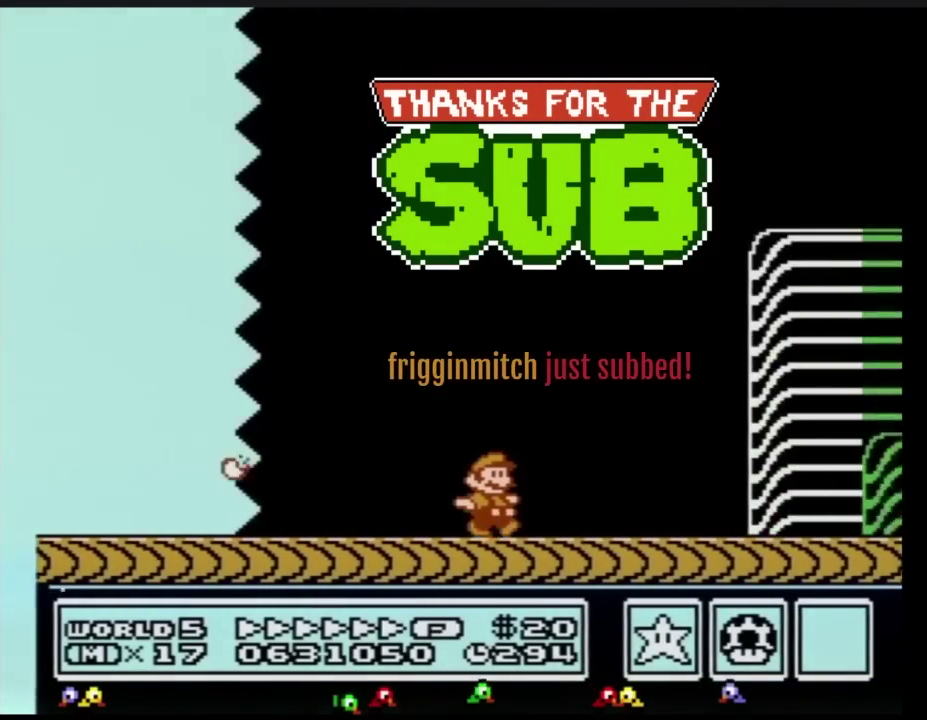
{"buttons": ["B", "DPAD_RIGHT"], "events": []}
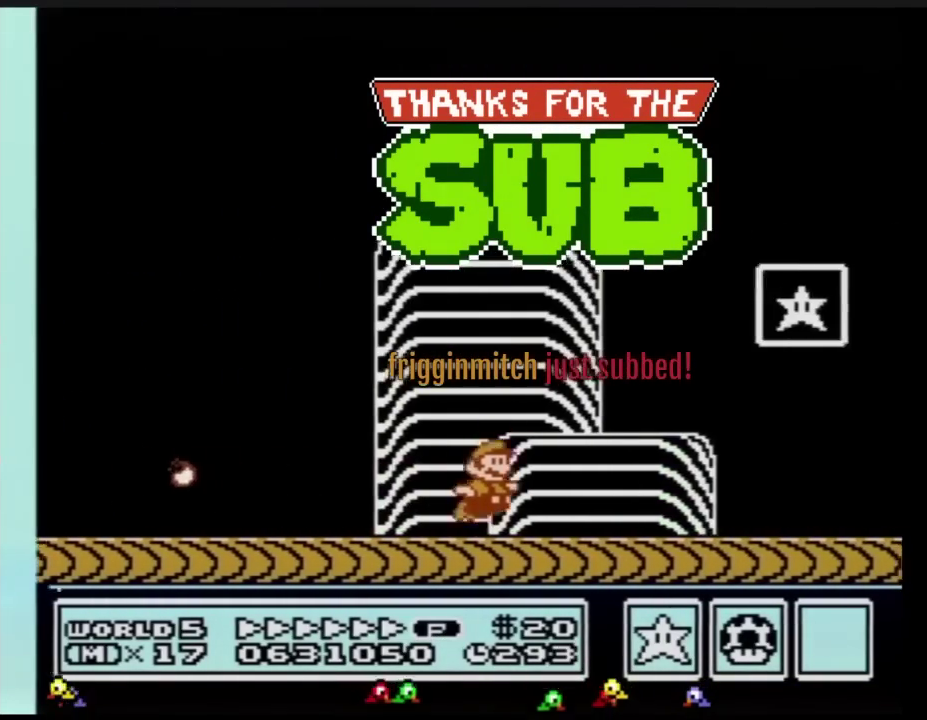
{"buttons": [], "events": [[67, "A", "down"], [317, "A", "up"], [317, "B", "up"], [417, "B", "down"], [484, "B", "up"], [484, "DPAD_RIGHT", "up"]]}